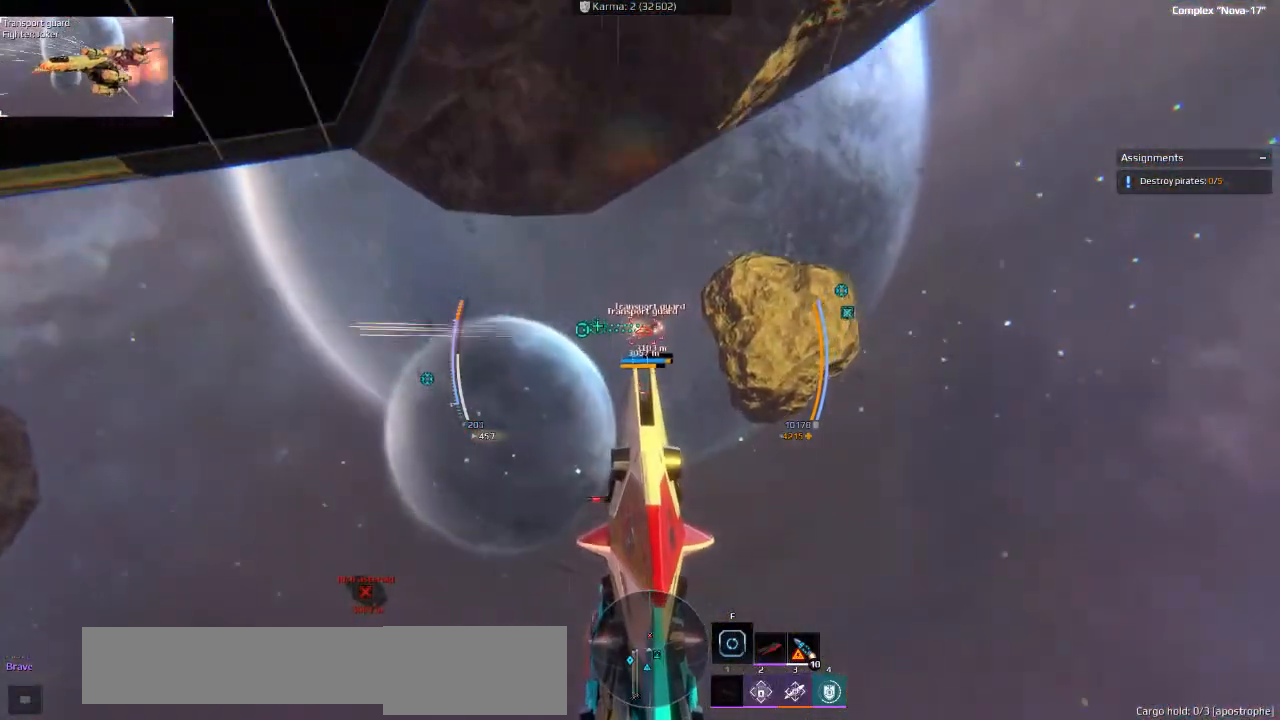
Gameplay with keyboard; each line is a JSON object with the keys held at the frame after it. "events" lists presses ("down") and releases ("up") of "a", "ctrl", "d", "e", "f", "q", "r", "s", "shift", "space", "tab" and "w" between this image and that frame as [ms after this image, input, new state], when the widget could be followed in between. No other keys are recorded. Mouse input is not recorded.
{"keys": [], "events": []}
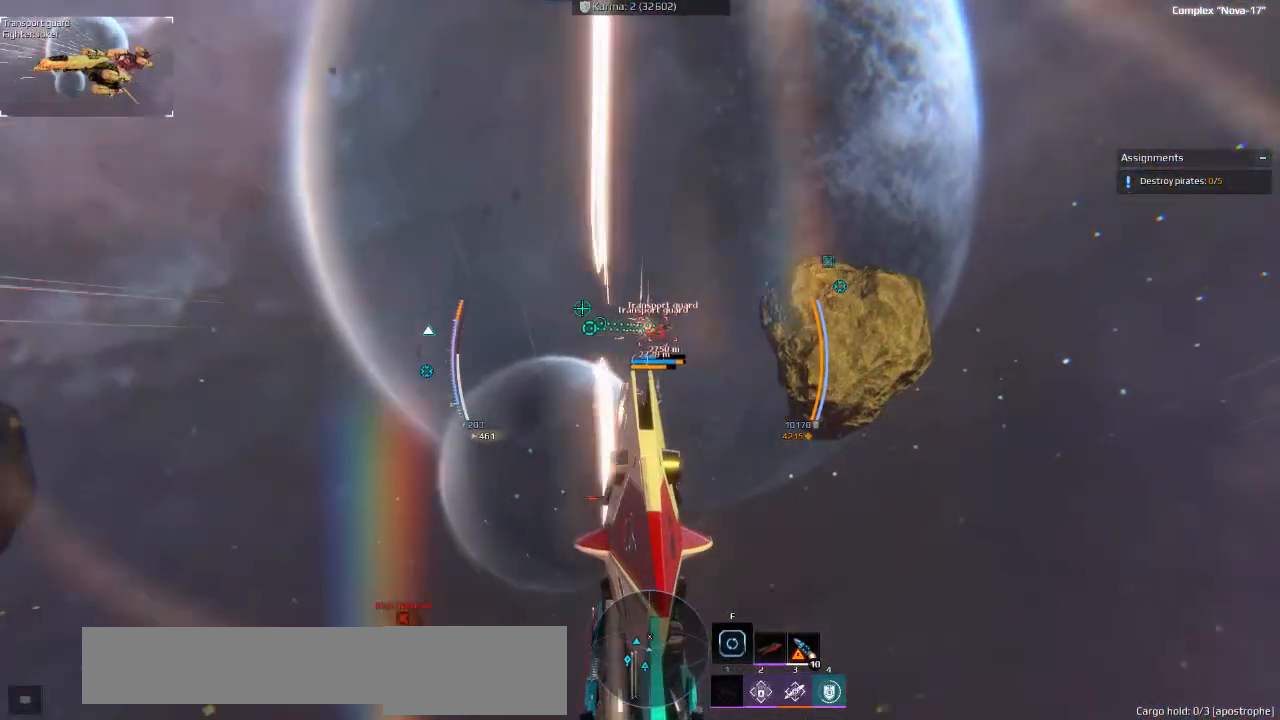
{"keys": [], "events": []}
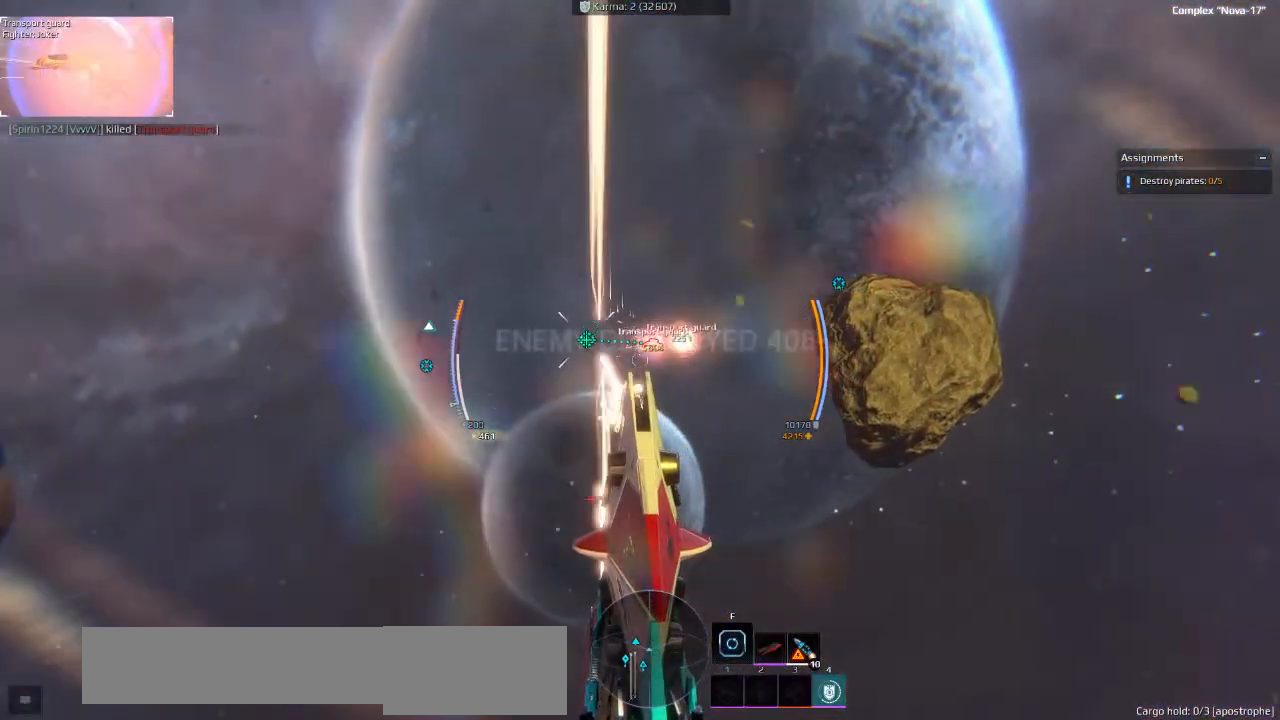
{"keys": [], "events": []}
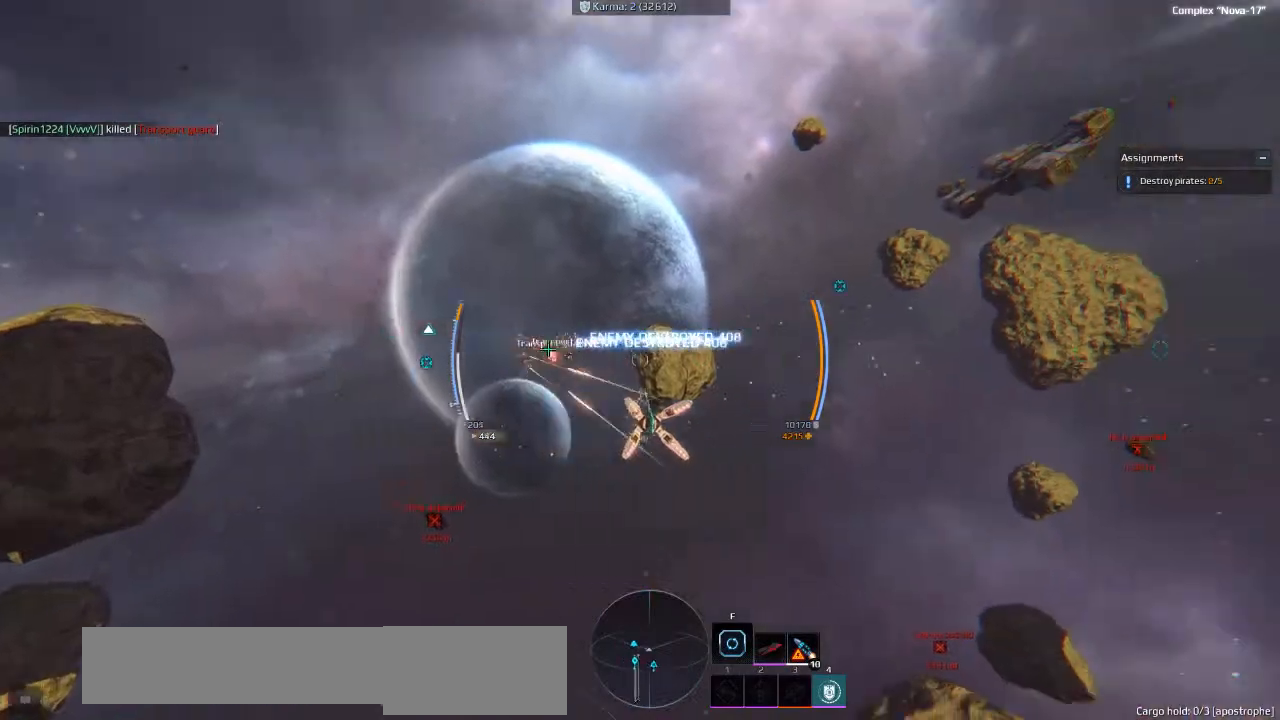
{"keys": ["d"], "events": [[233, "d", "down"]]}
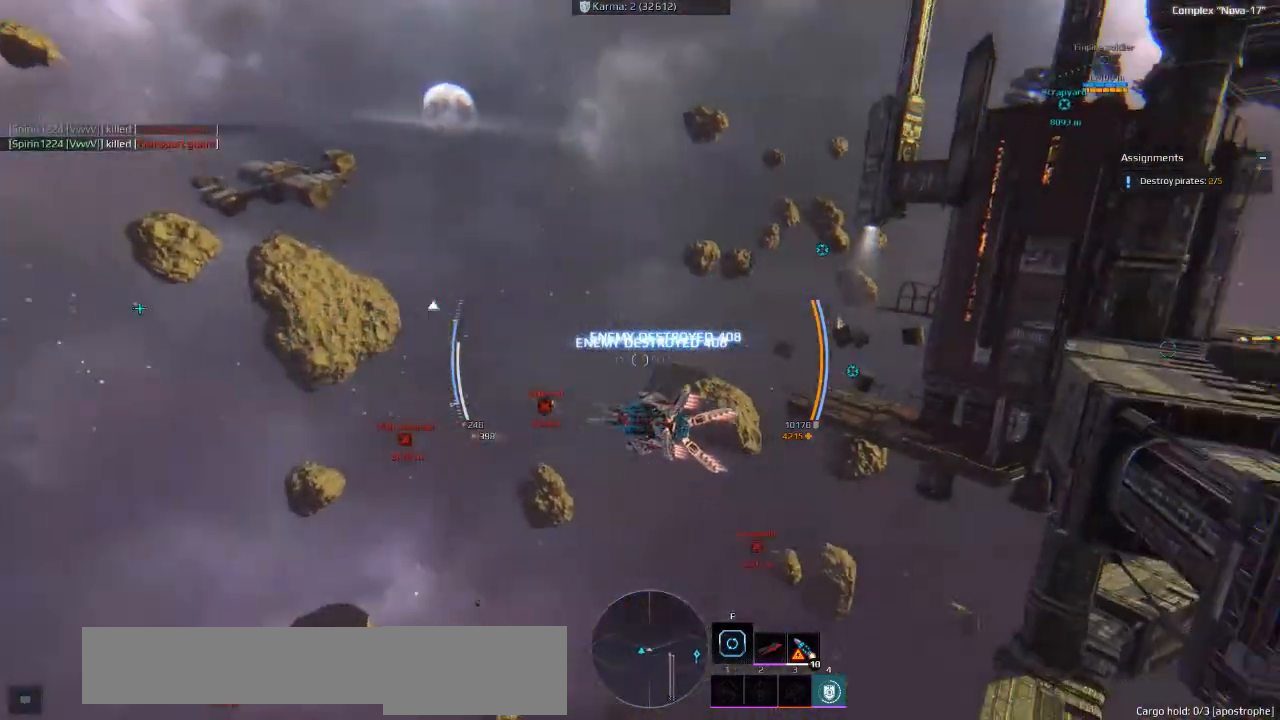
{"keys": ["d", "space"], "events": [[316, "space", "down"]]}
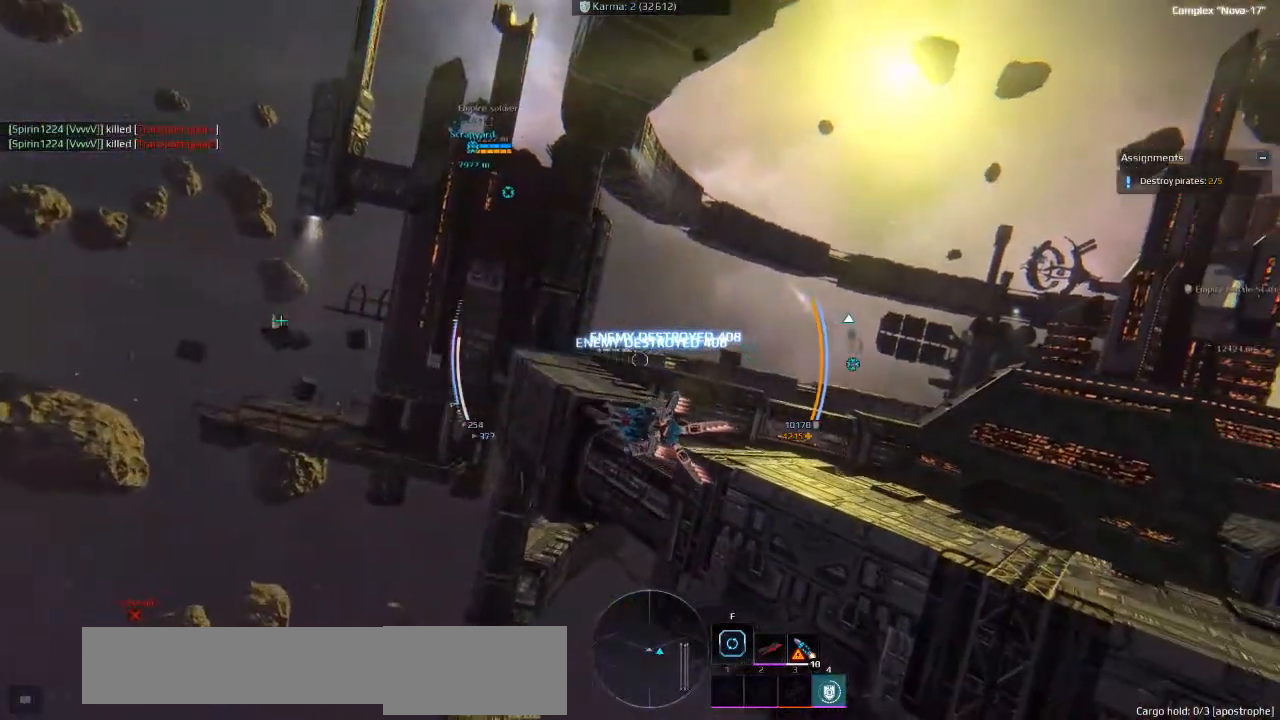
{"keys": ["space"], "events": [[416, "d", "up"]]}
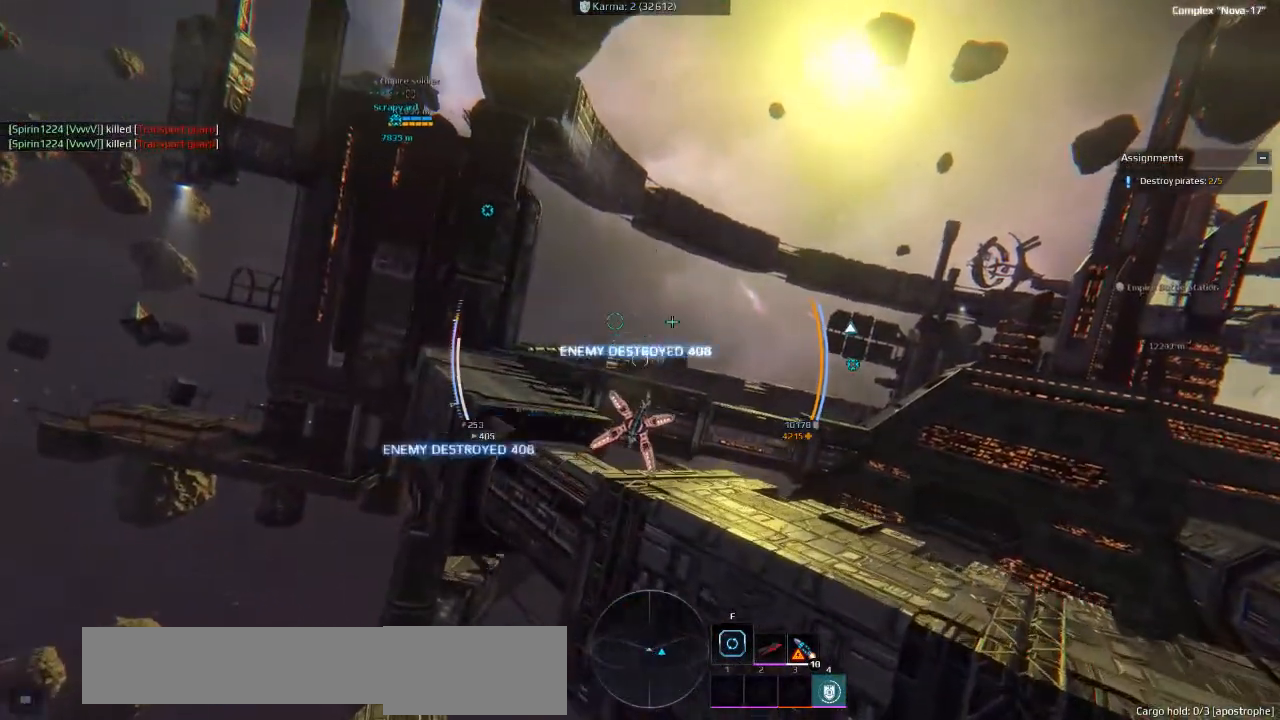
{"keys": ["space"], "events": [[100, "e", "down"], [200, "e", "up"]]}
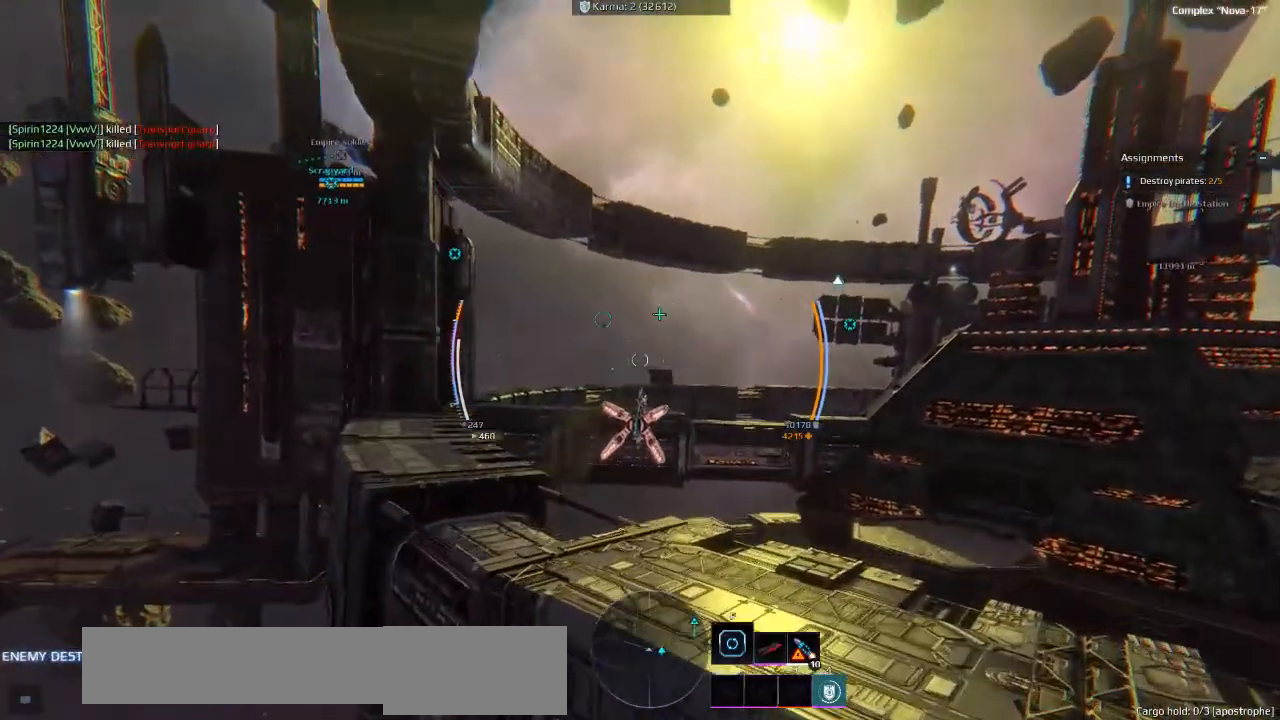
{"keys": ["e", "space"], "events": [[416, "e", "down"]]}
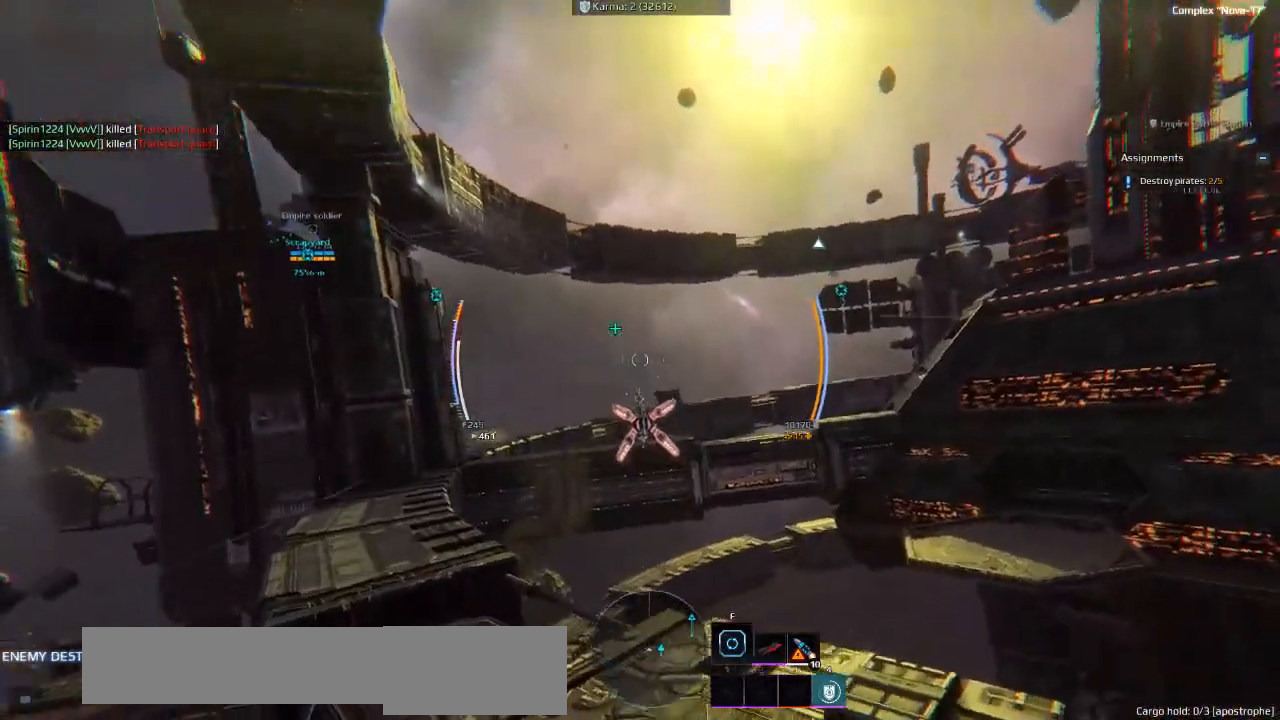
{"keys": ["space"], "events": [[16, "e", "up"]]}
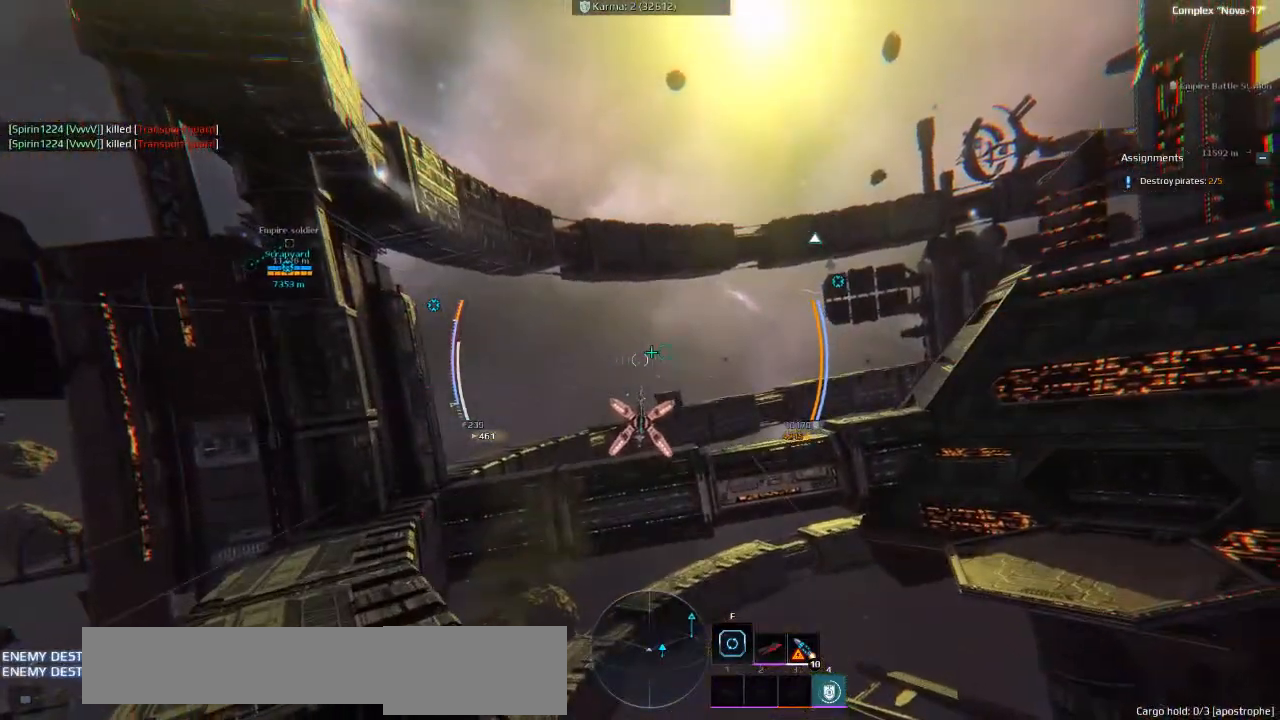
{"keys": ["space"], "events": [[116, "q", "down"], [200, "q", "up"]]}
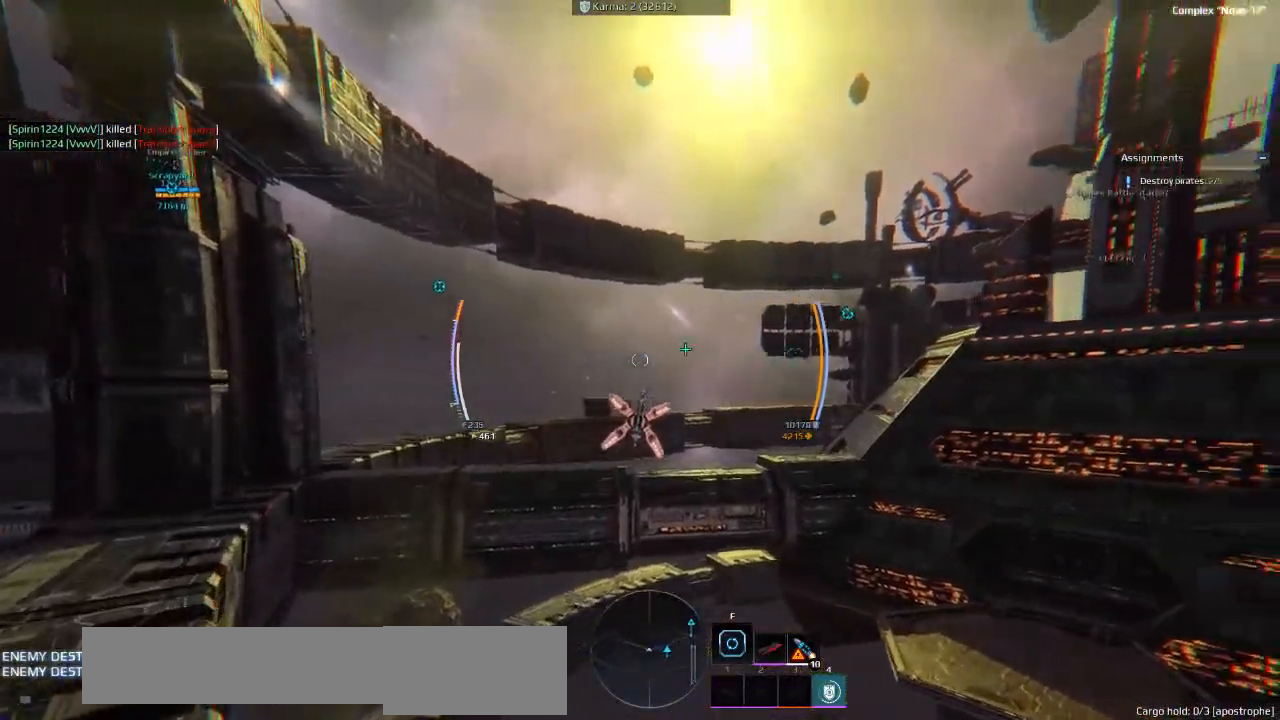
{"keys": ["space"], "events": []}
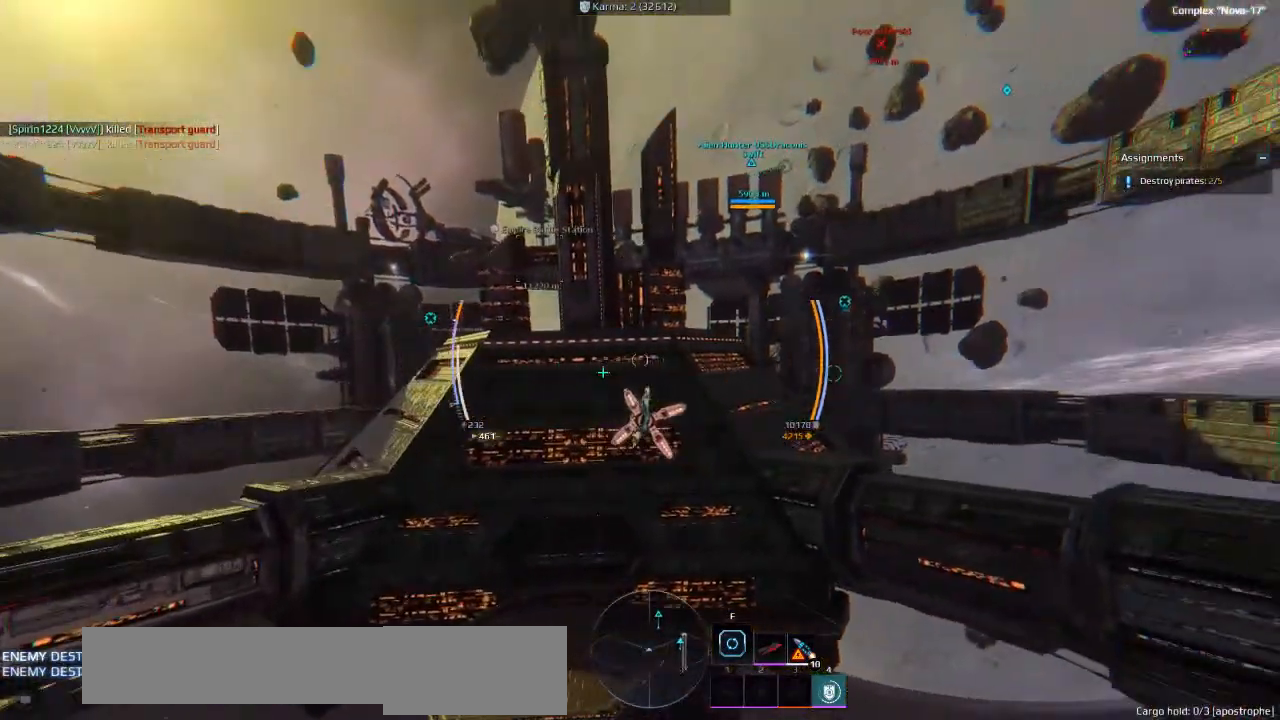
{"keys": ["space"], "events": []}
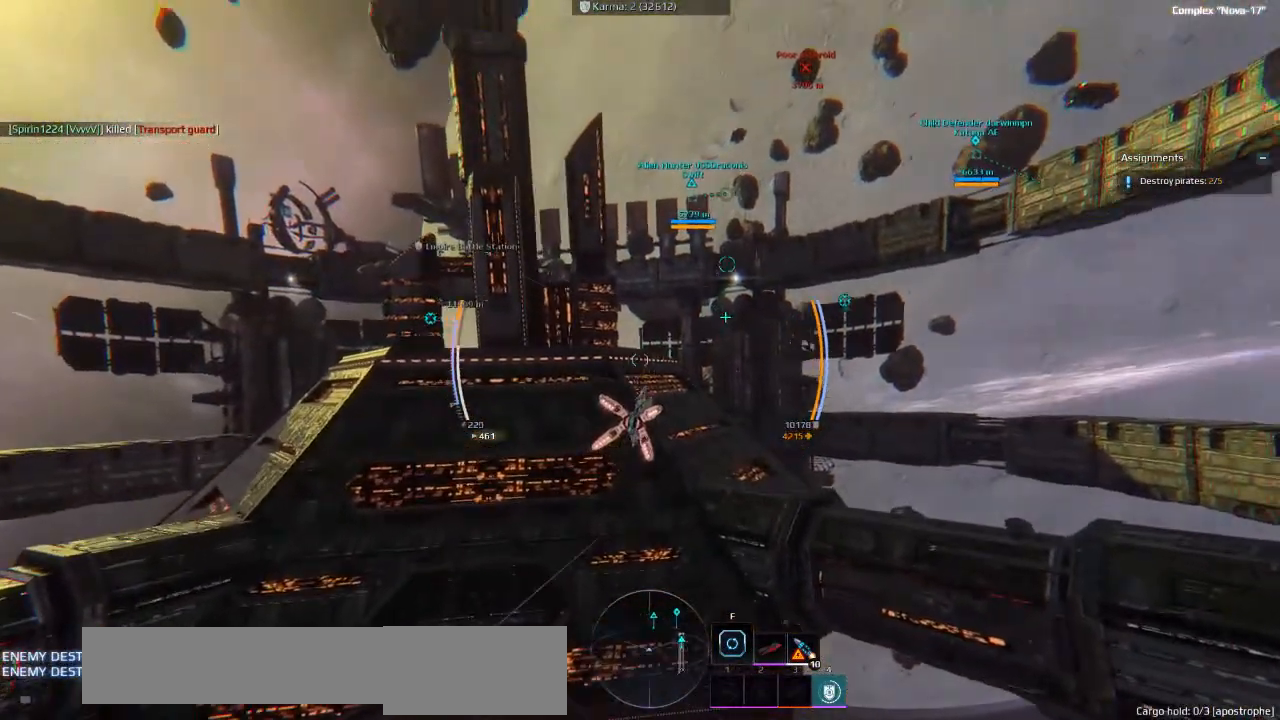
{"keys": ["space"], "events": []}
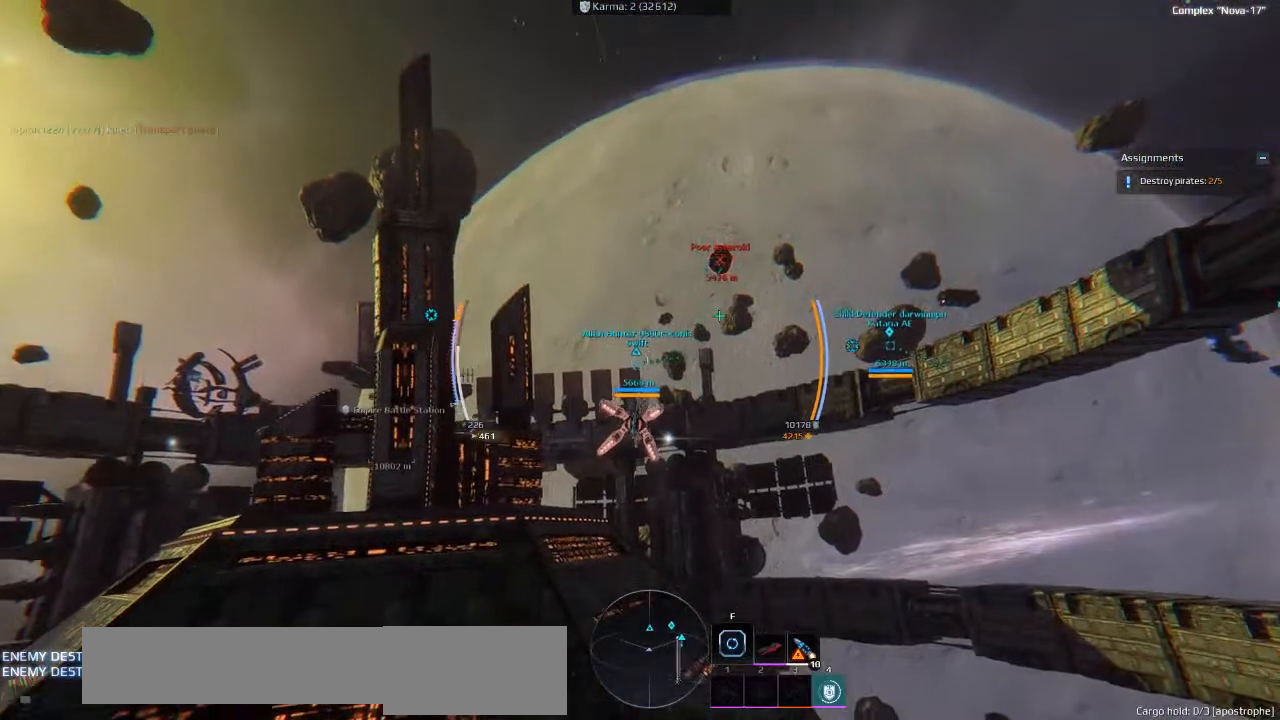
{"keys": ["a", "ctrl"], "events": [[200, "a", "down"], [200, "space", "up"], [316, "ctrl", "down"]]}
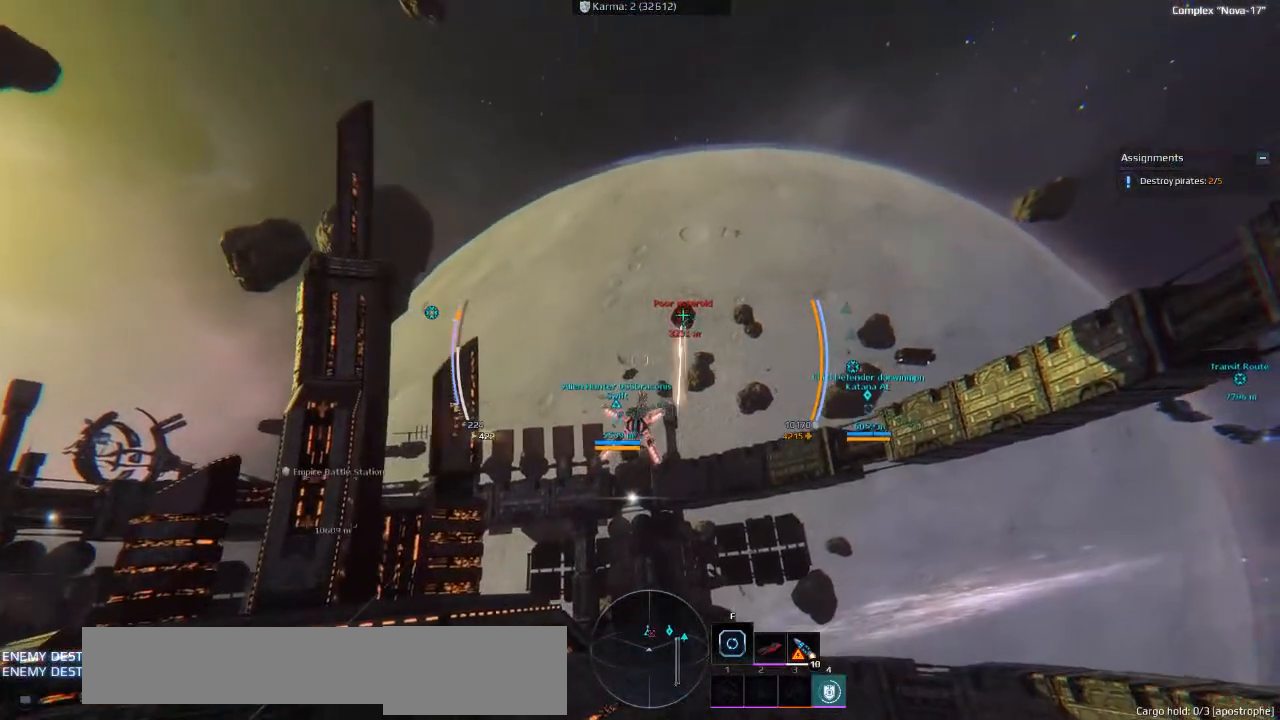
{"keys": ["a", "ctrl"], "events": []}
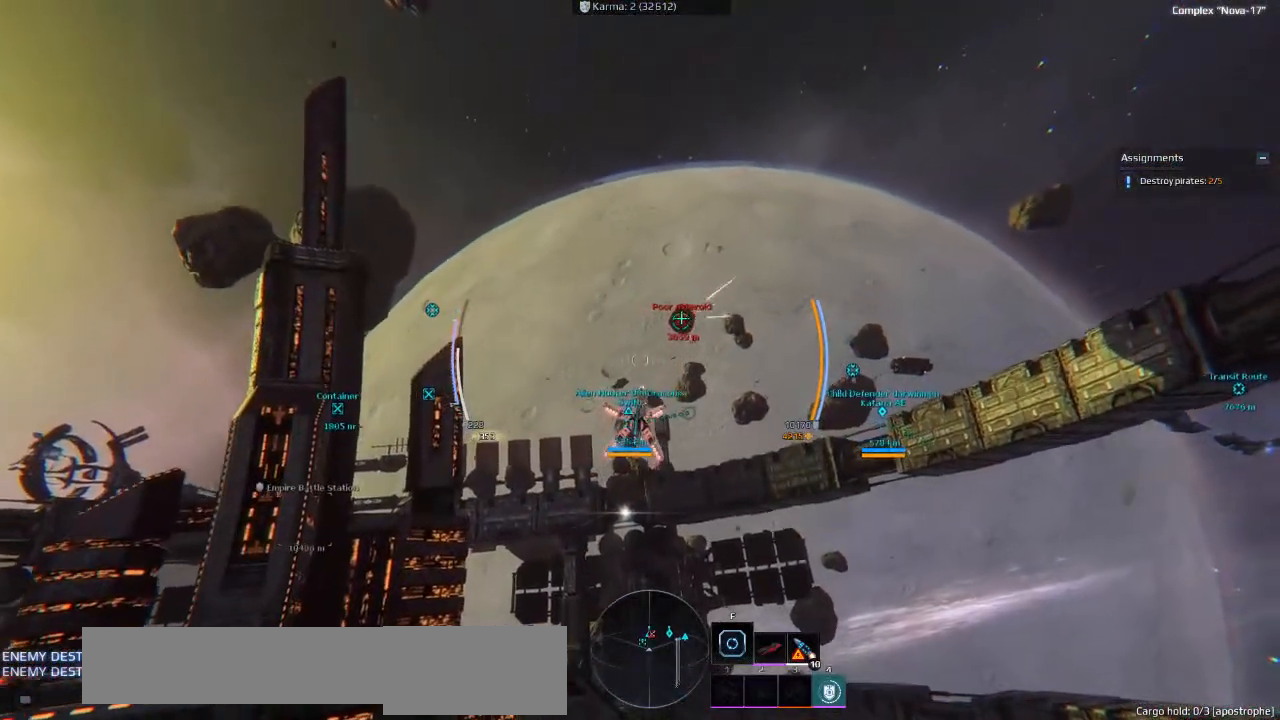
{"keys": ["a", "ctrl"], "events": []}
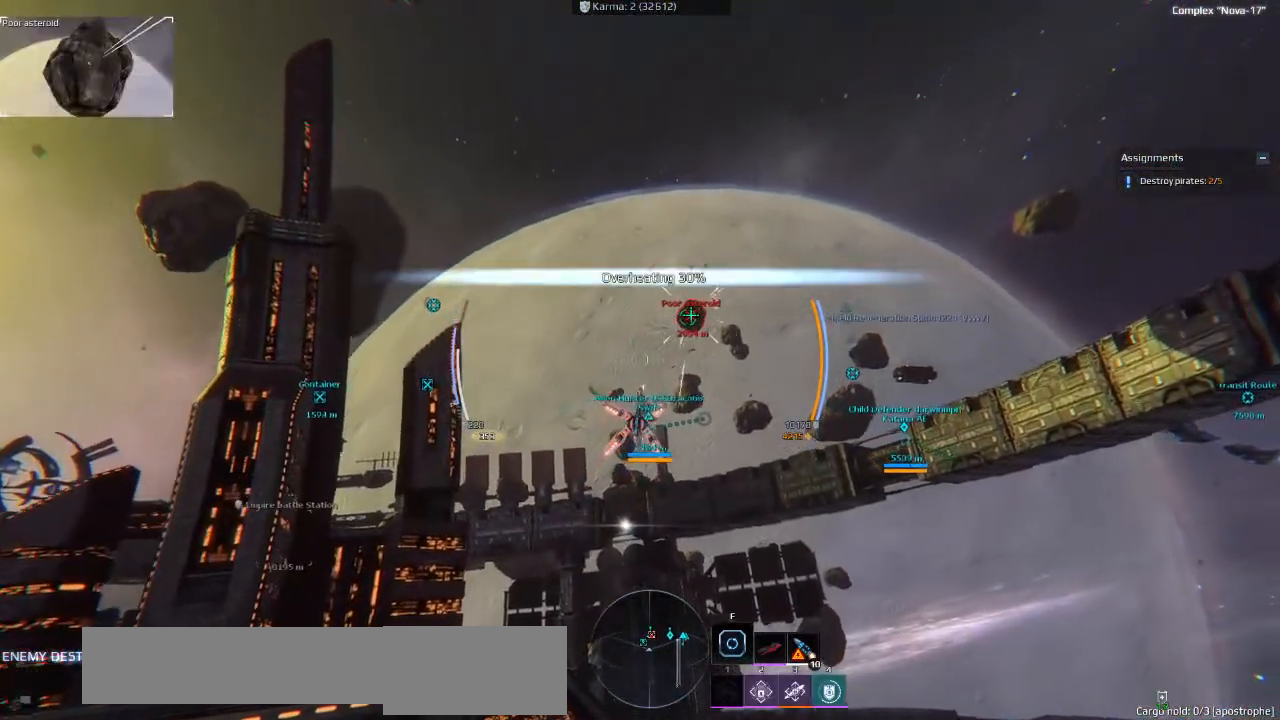
{"keys": [], "events": [[316, "ctrl", "up"], [400, "a", "up"]]}
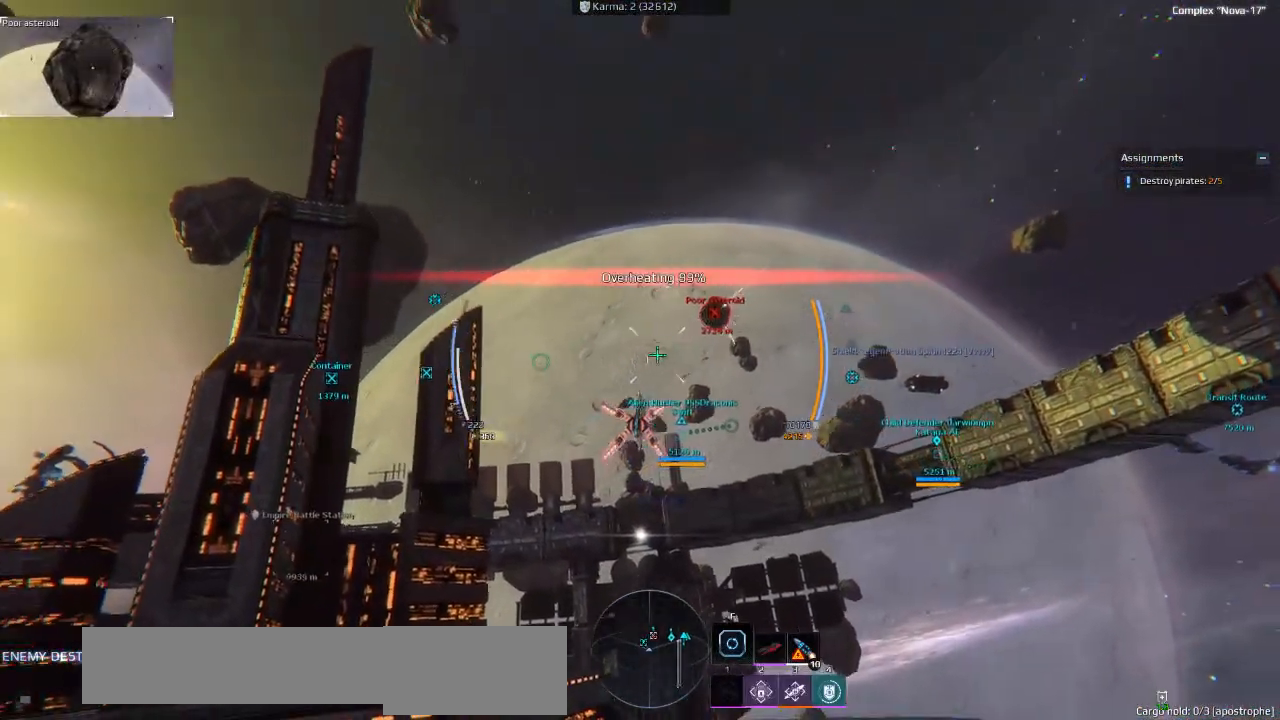
{"keys": ["d", "shift", "space"], "events": [[100, "shift", "down"], [150, "d", "down"], [200, "space", "down"]]}
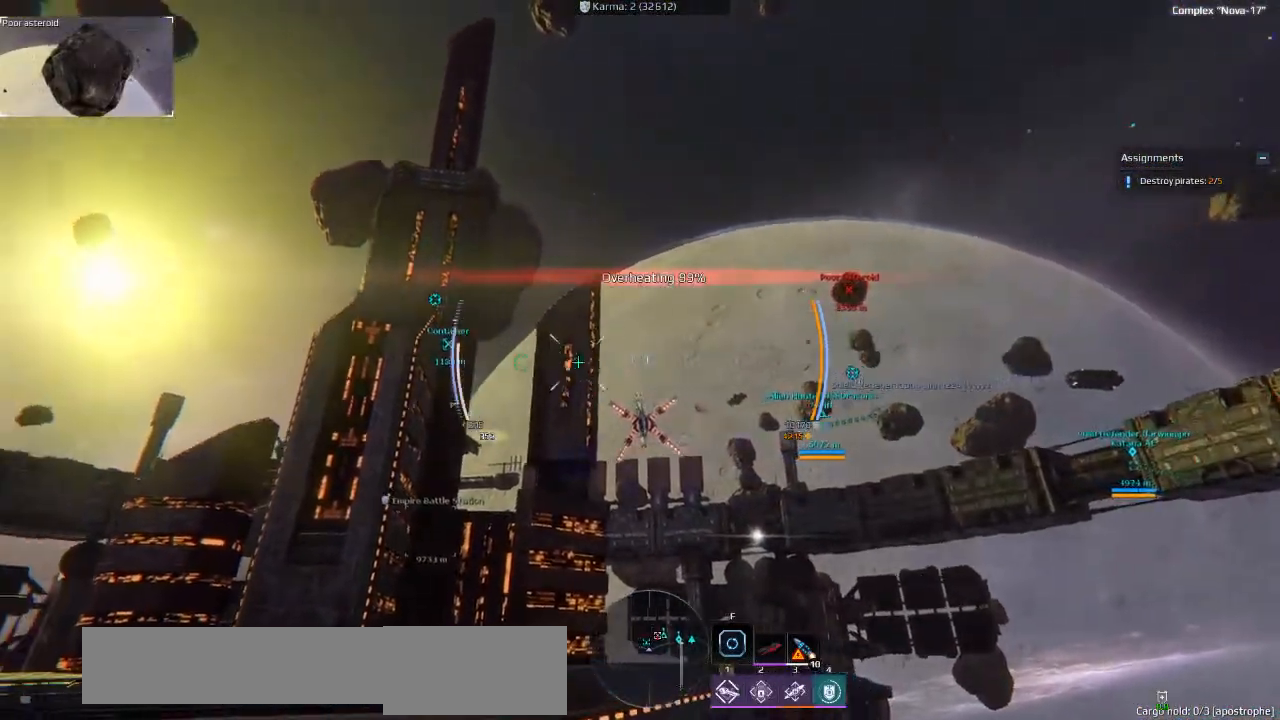
{"keys": ["d", "shift", "space"], "events": []}
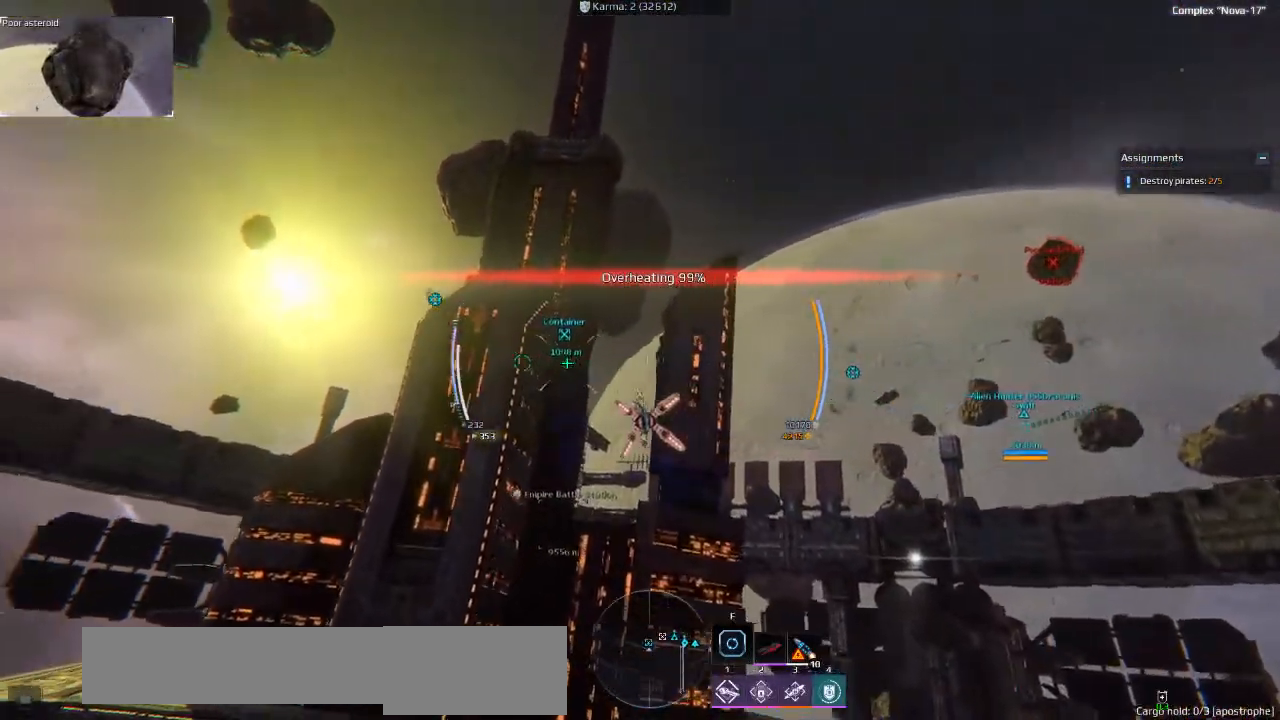
{"keys": [], "events": [[283, "space", "up"], [366, "d", "up"], [416, "shift", "up"]]}
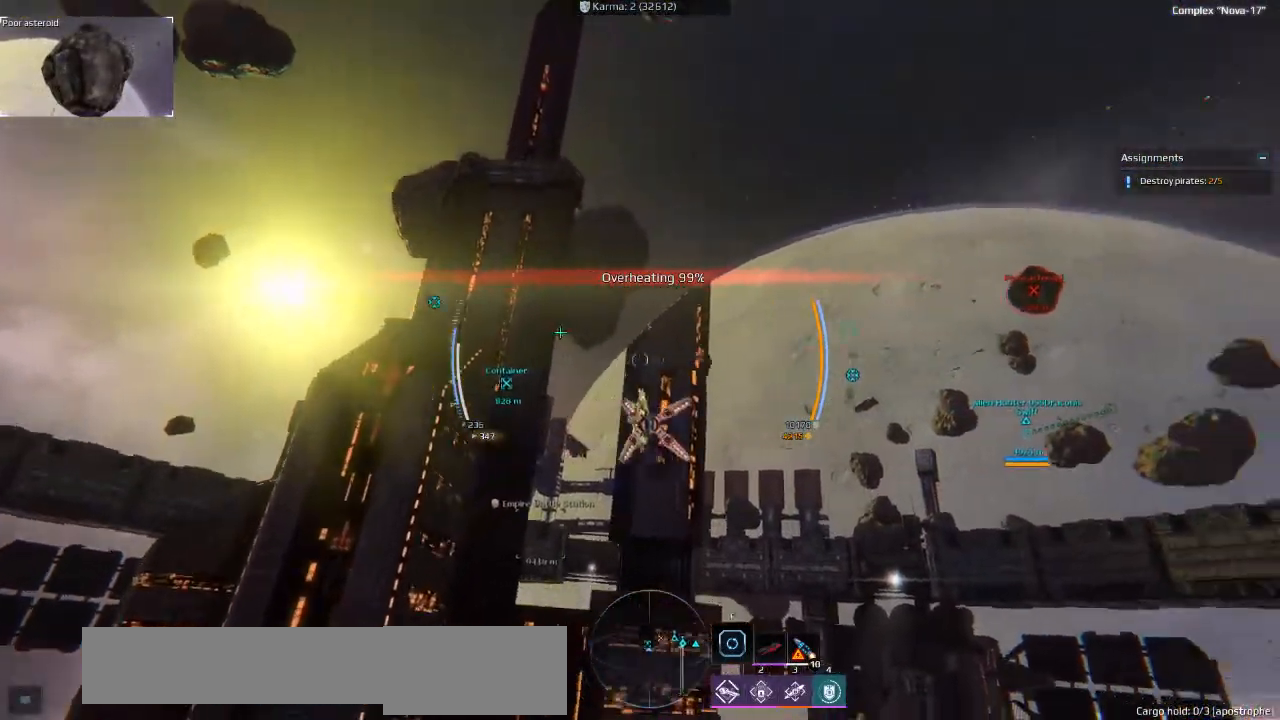
{"keys": ["a", "ctrl", "s", "space"], "events": [[333, "space", "down"], [350, "s", "down"], [400, "ctrl", "down"], [416, "a", "down"]]}
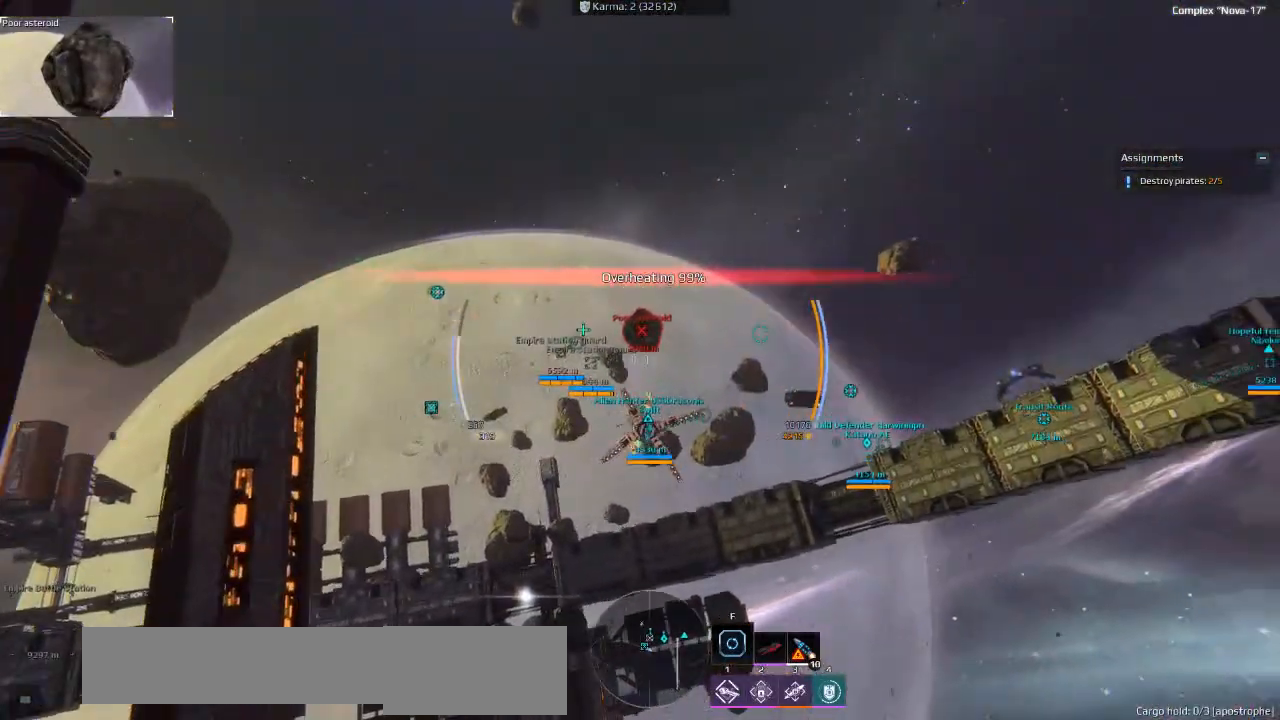
{"keys": ["ctrl", "d", "s", "space"], "events": [[83, "a", "up"], [200, "d", "down"]]}
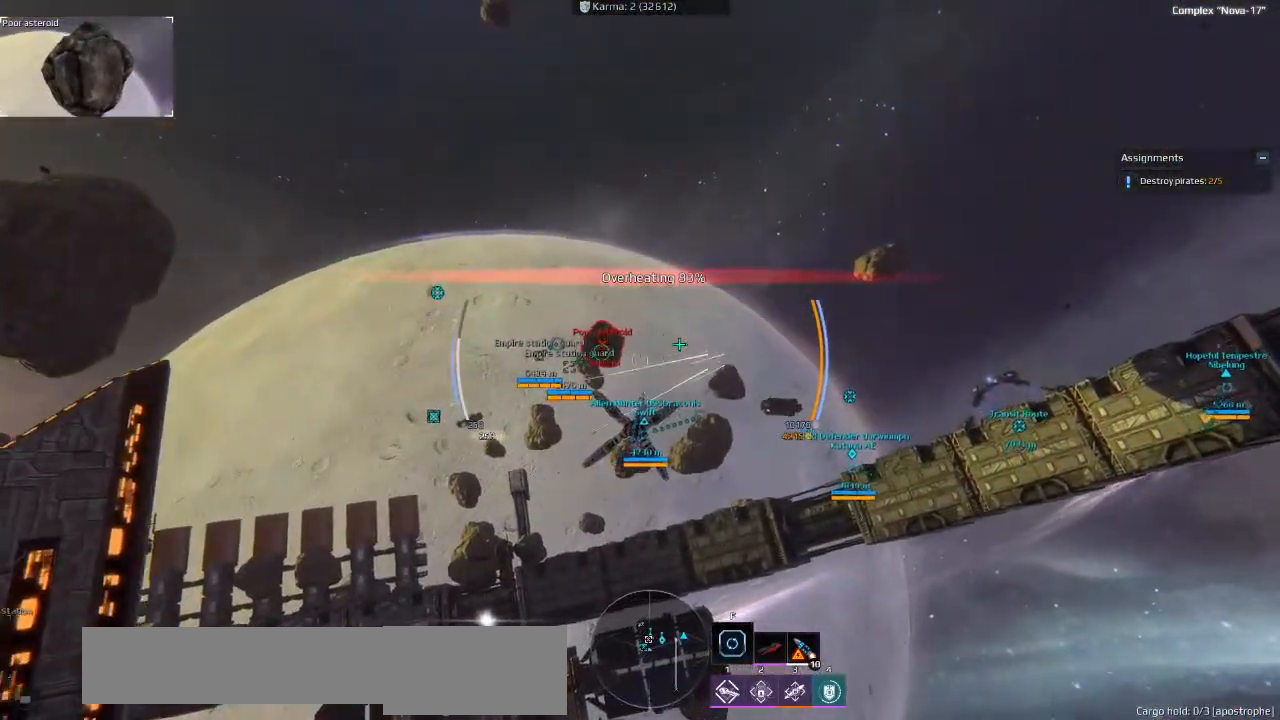
{"keys": ["ctrl", "d", "s", "space"], "events": []}
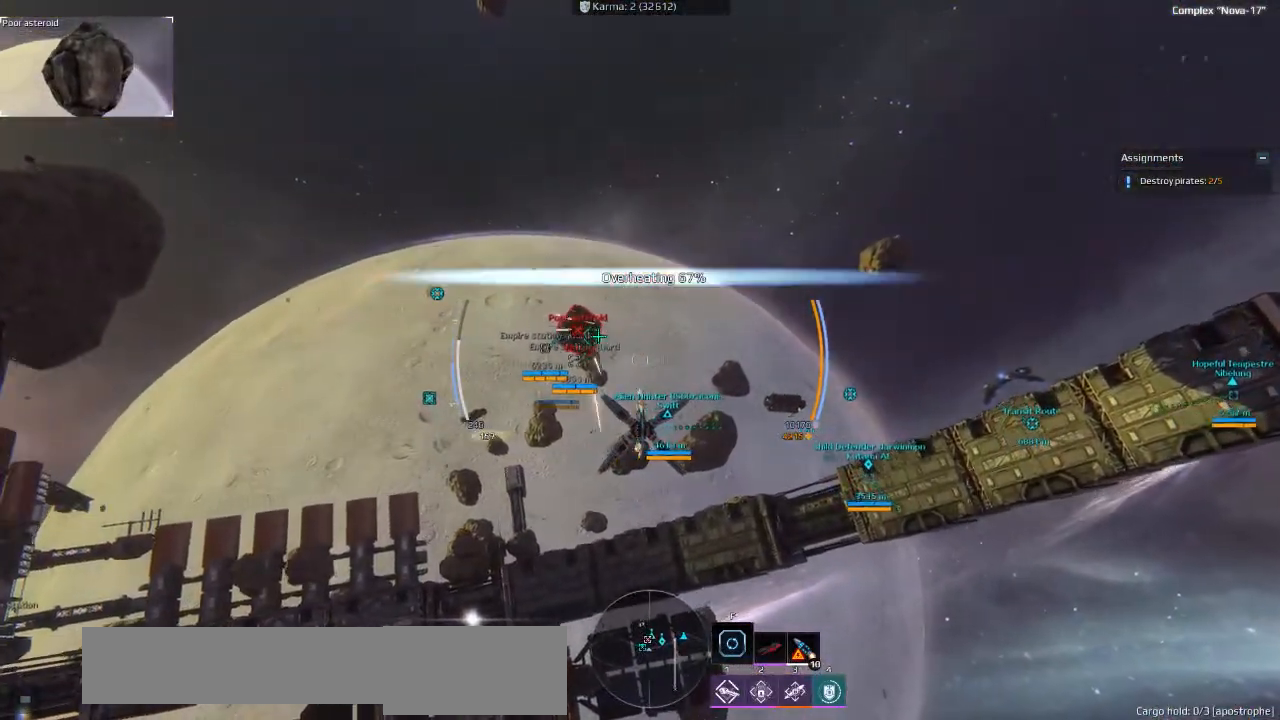
{"keys": ["ctrl", "d", "s", "space"], "events": []}
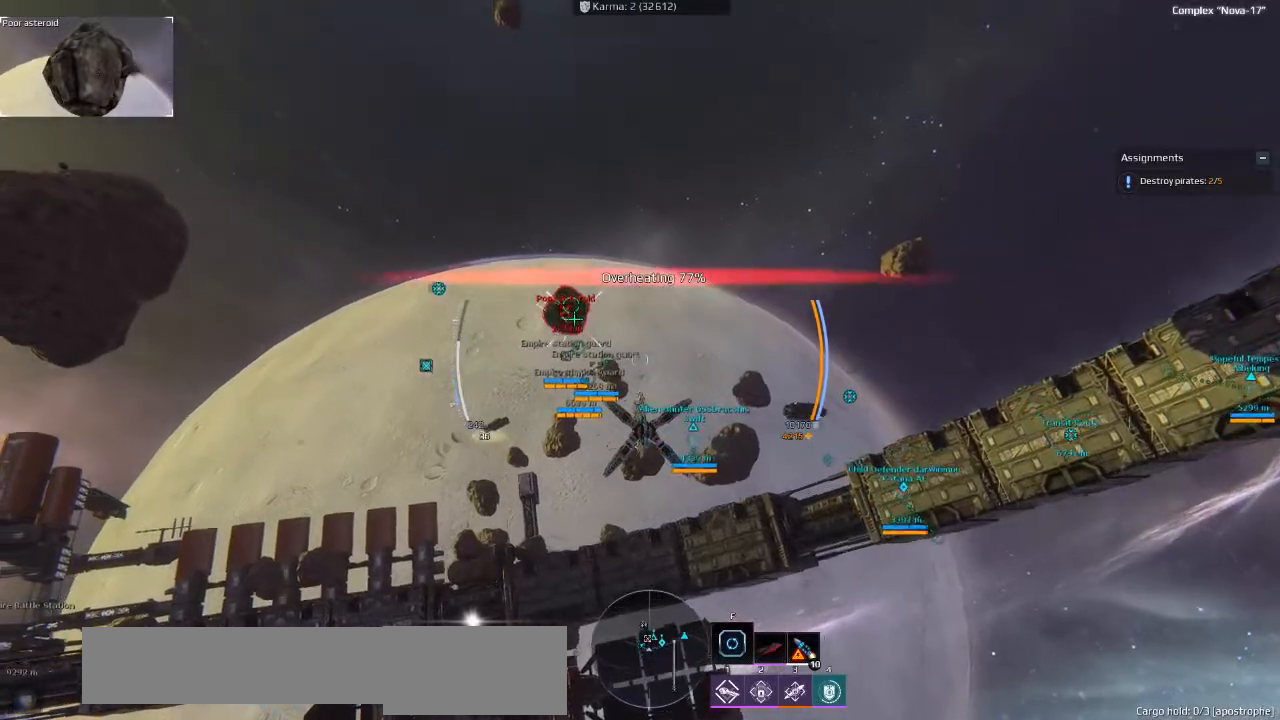
{"keys": ["d"], "events": [[450, "ctrl", "up"], [450, "space", "up"], [483, "s", "up"]]}
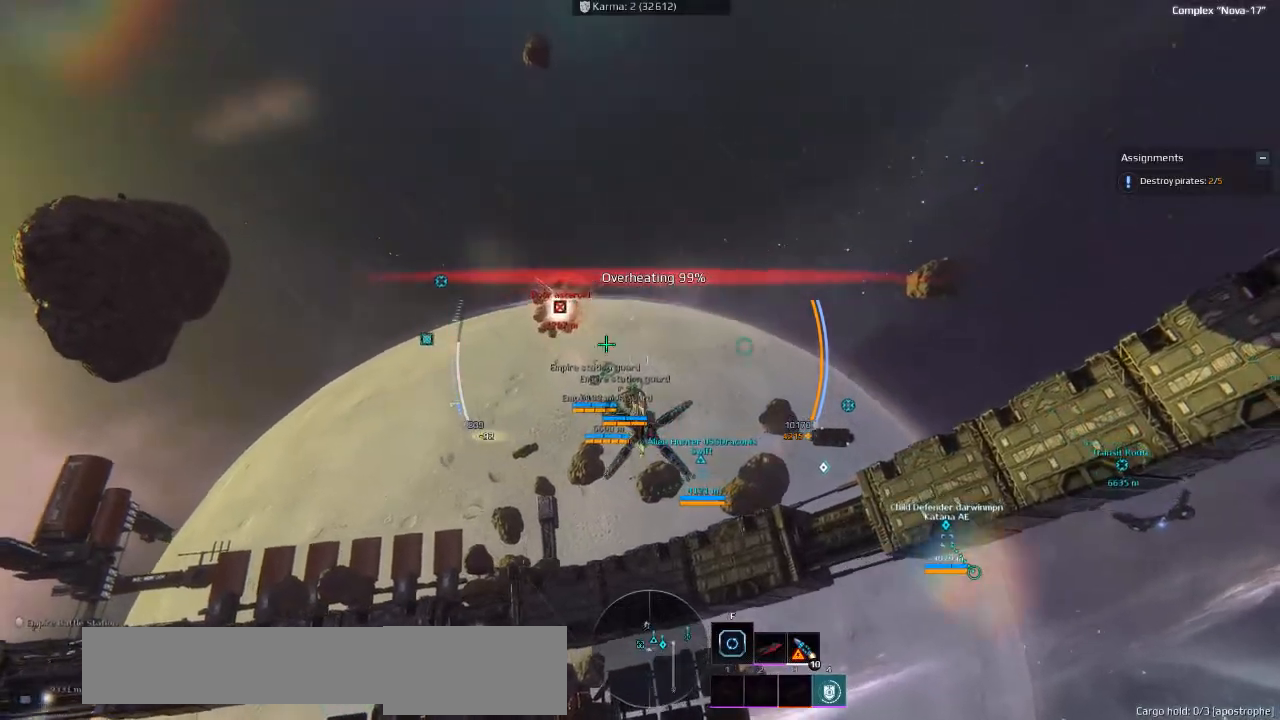
{"keys": ["space", "w"], "events": [[150, "w", "down"], [216, "d", "up"], [250, "space", "down"]]}